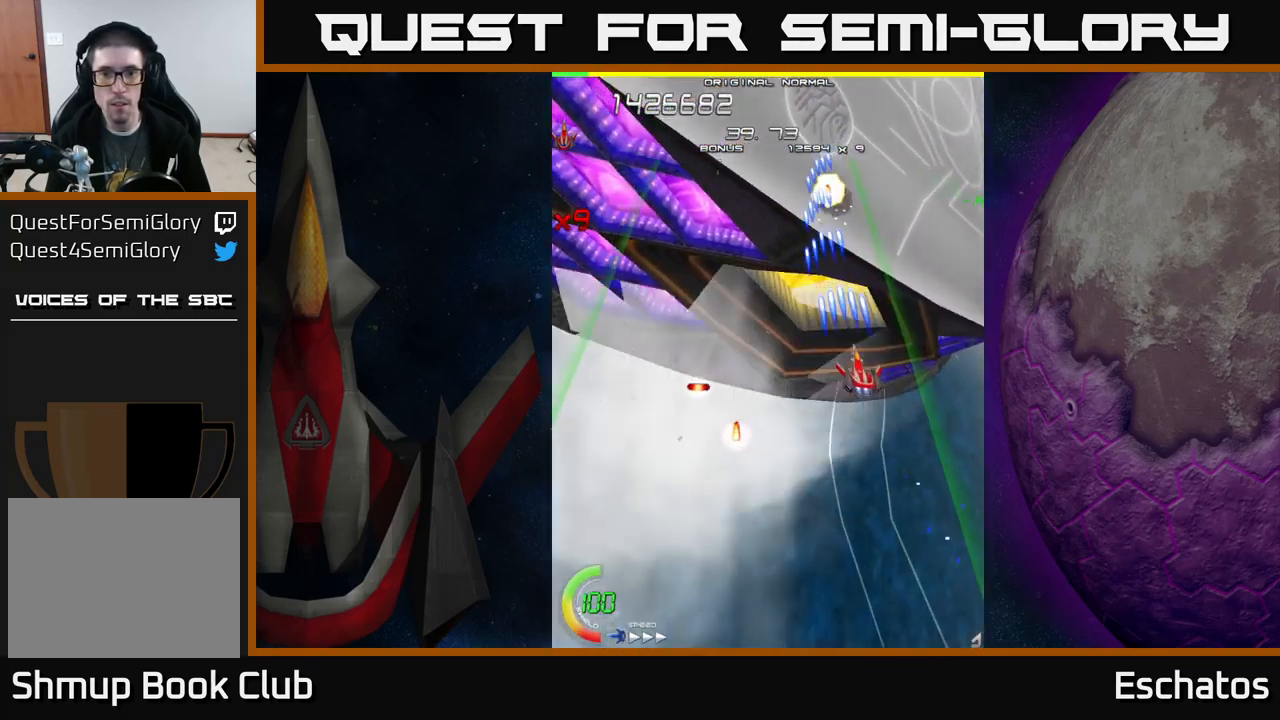
Gameplay with a controller (Xbox layout); each line is a JSON object with the inputs held at the frame after it. "events" lists button and stick changes between this image and that frame as [ms after this image, input, new state], when the widget could be followed in between. Not read: L1.
{"buttons": ["X", "DPAD_LEFT"], "left_stick": "center", "right_stick": "center", "events": [[33, "DPAD_RIGHT", "up"], [133, "DPAD_LEFT", "down"], [183, "DPAD_UP", "up"]]}
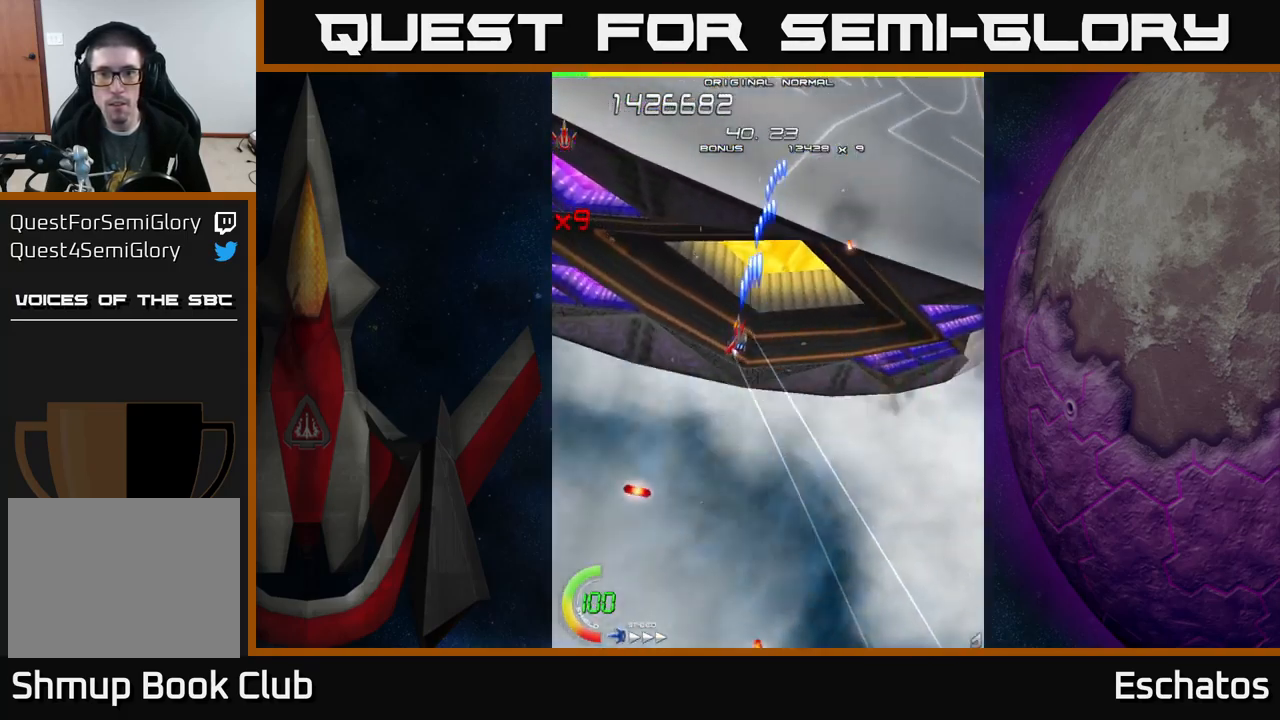
{"buttons": ["X", "DPAD_RIGHT"], "left_stick": "center", "right_stick": "center", "events": [[367, "DPAD_LEFT", "up"], [383, "DPAD_RIGHT", "down"]]}
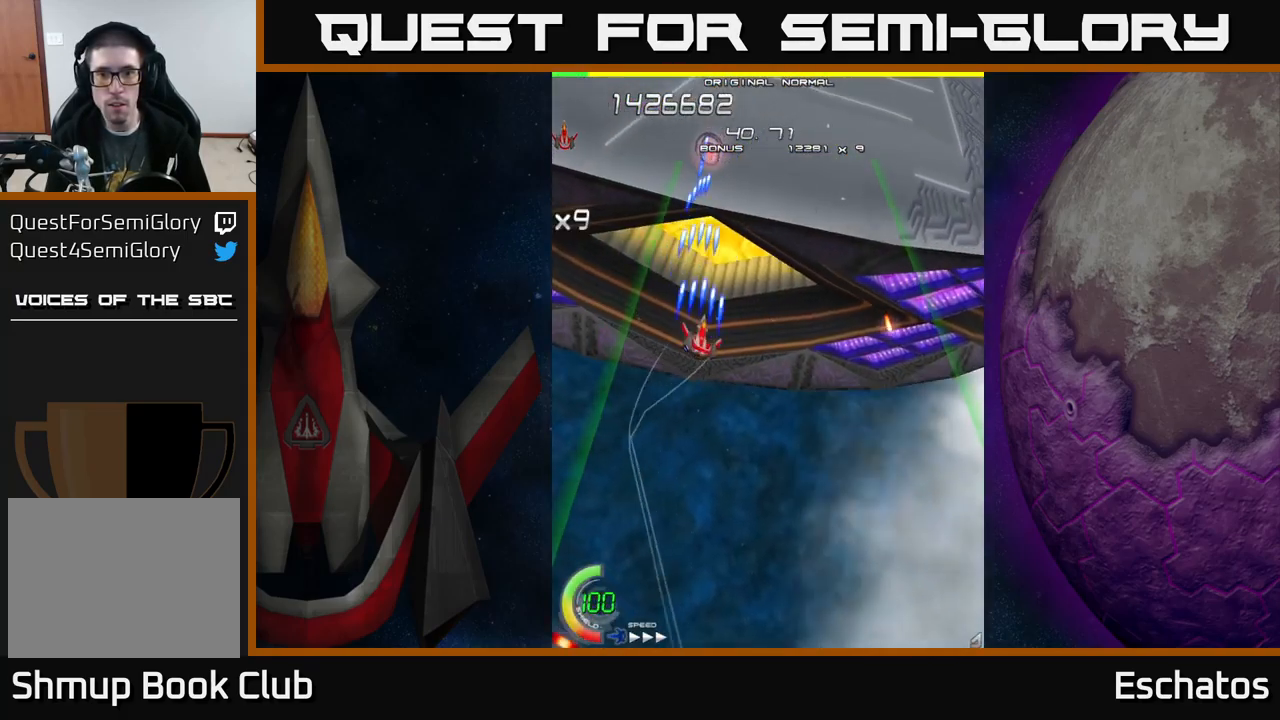
{"buttons": ["X", "DPAD_LEFT"], "left_stick": "center", "right_stick": "center", "events": [[217, "DPAD_RIGHT", "up"], [233, "DPAD_LEFT", "down"]]}
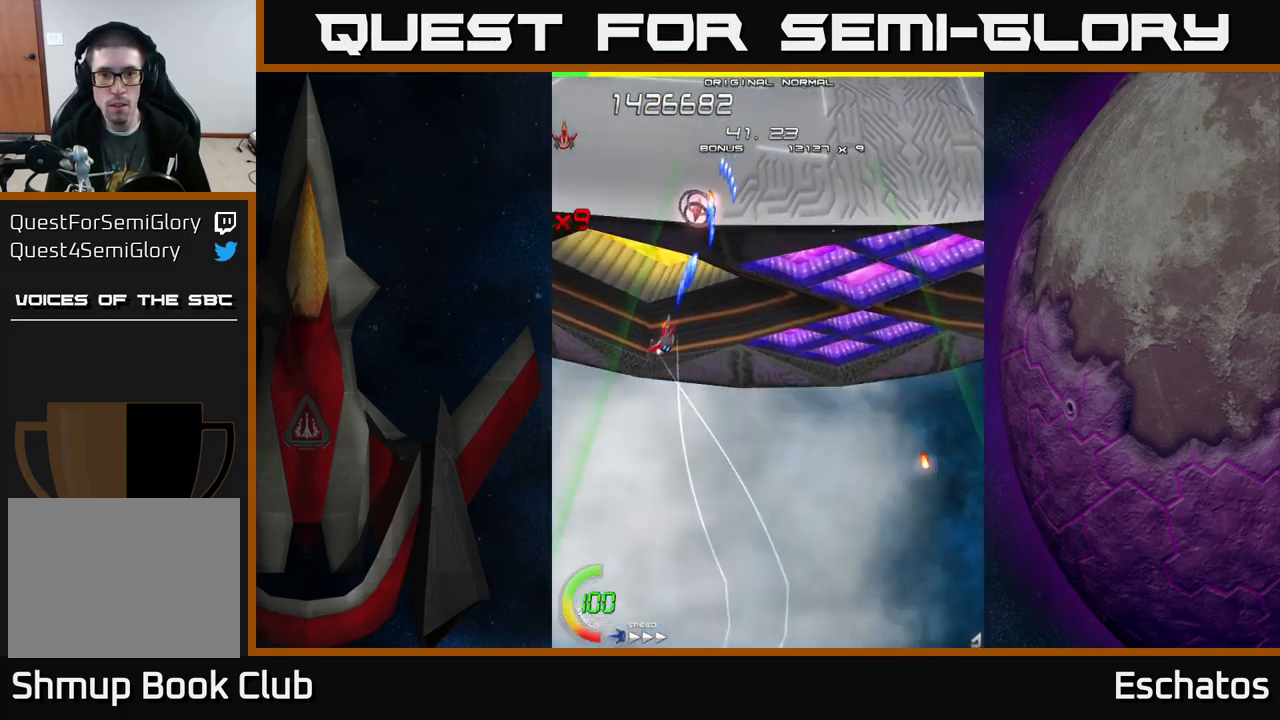
{"buttons": ["X", "DPAD_RIGHT"], "left_stick": "center", "right_stick": "center", "events": [[50, "DPAD_DOWN", "down"], [50, "DPAD_LEFT", "up"], [50, "DPAD_RIGHT", "down"], [67, "DPAD_DOWN", "up"], [333, "DPAD_DOWN", "down"], [433, "DPAD_DOWN", "up"]]}
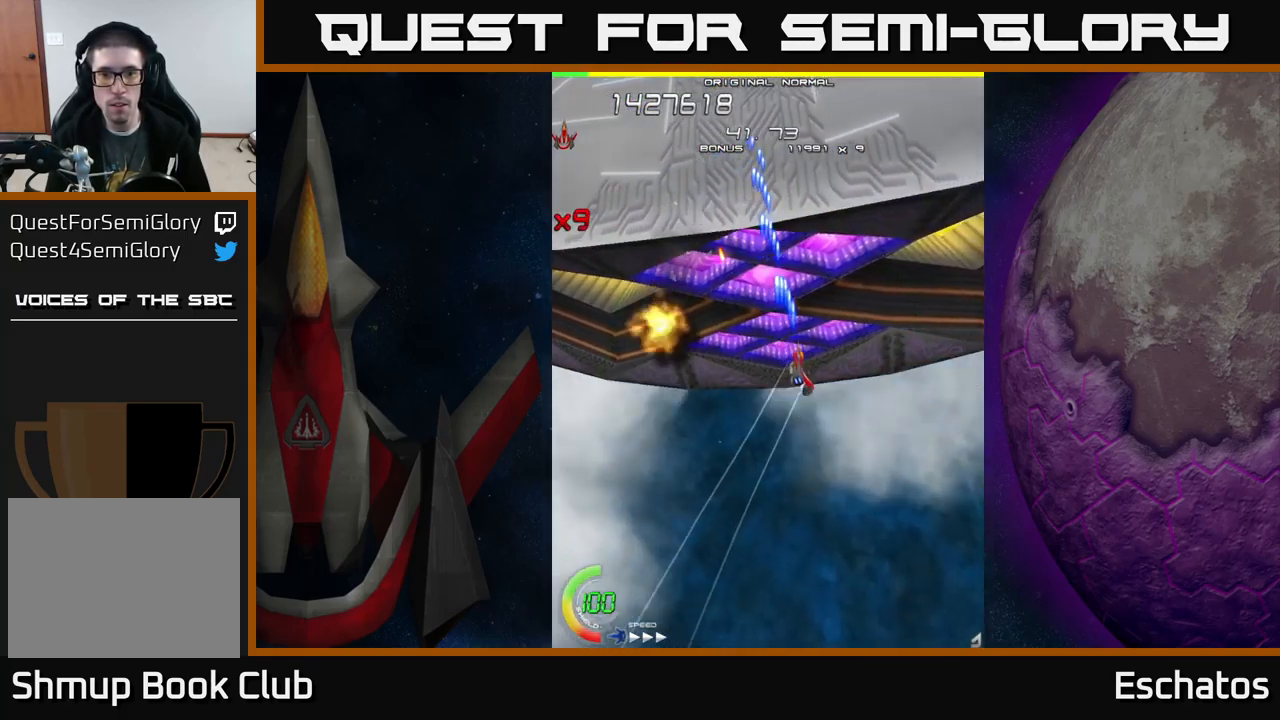
{"buttons": ["X", "DPAD_UP"], "left_stick": "center", "right_stick": "center", "events": [[450, "DPAD_UP", "down"], [500, "DPAD_RIGHT", "up"]]}
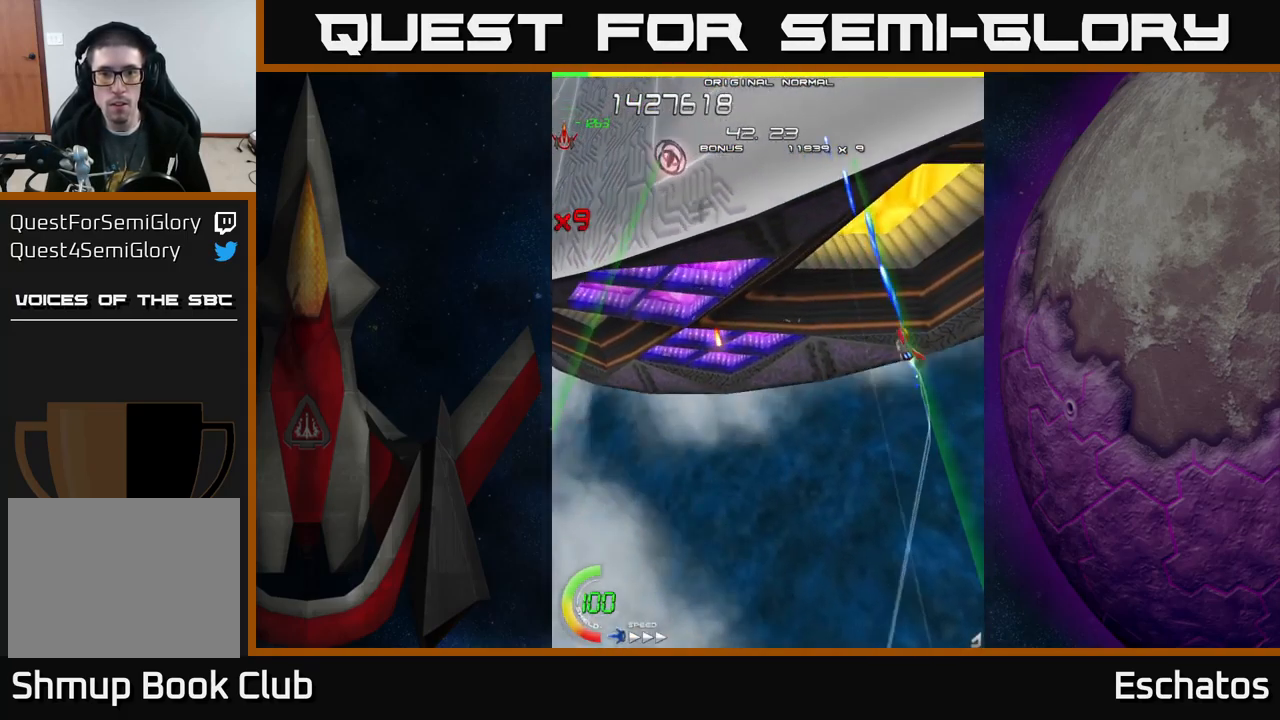
{"buttons": ["X", "DPAD_LEFT"], "left_stick": "center", "right_stick": "center", "events": [[66, "DPAD_LEFT", "down"], [99, "DPAD_UP", "up"]]}
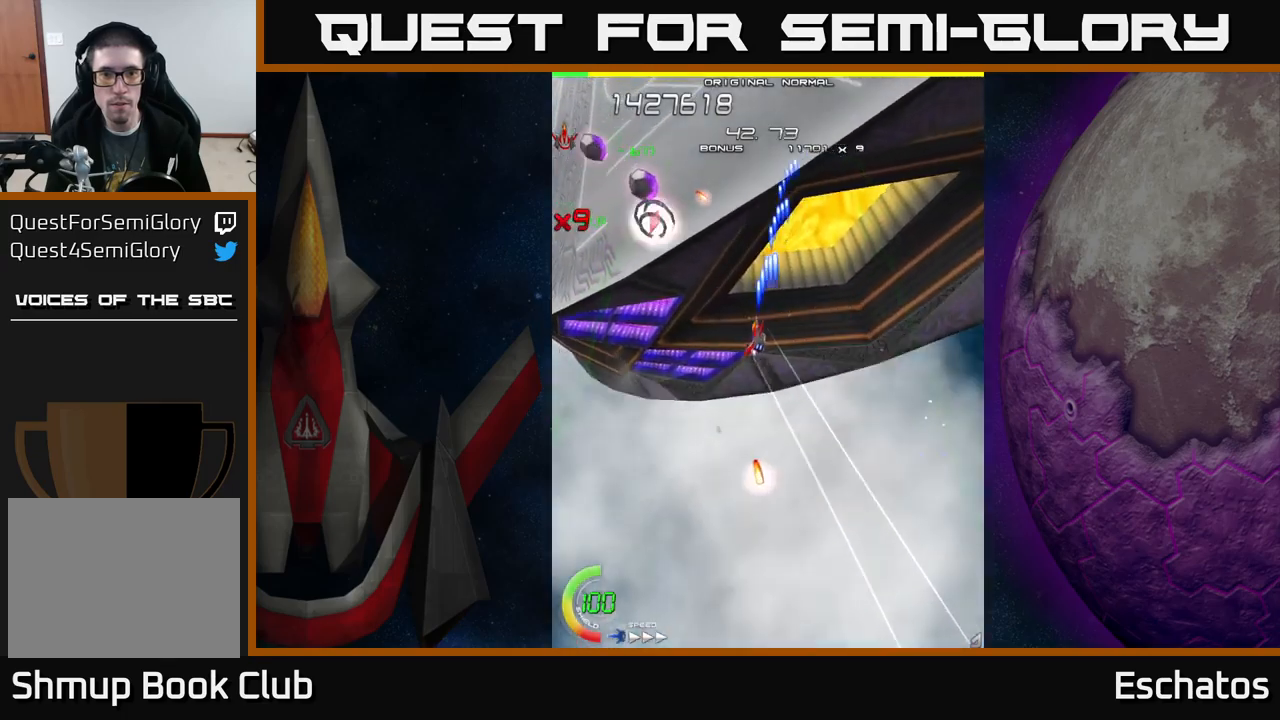
{"buttons": ["A", "DPAD_RIGHT"], "left_stick": "center", "right_stick": "center", "events": [[400, "A", "down"], [450, "X", "up"], [467, "DPAD_LEFT", "up"], [483, "DPAD_DOWN", "down"], [483, "DPAD_RIGHT", "down"], [500, "DPAD_DOWN", "up"]]}
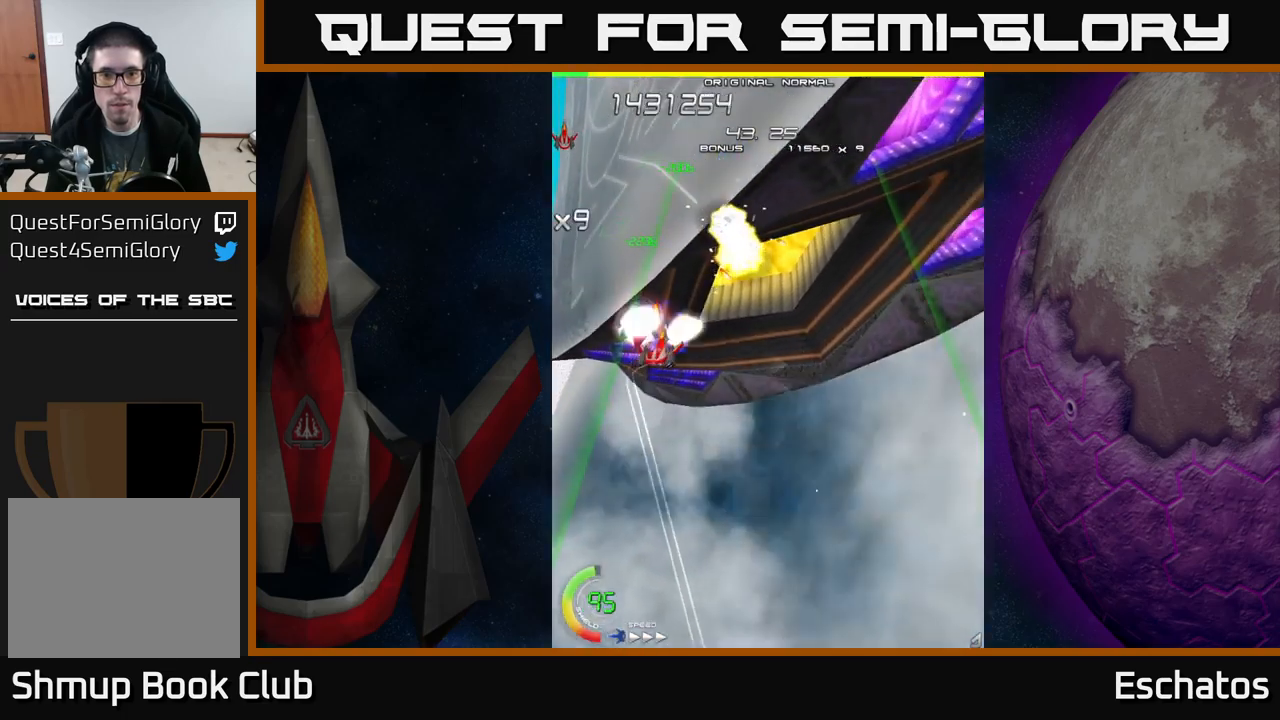
{"buttons": ["A", "DPAD_UP"], "left_stick": "center", "right_stick": "center"}
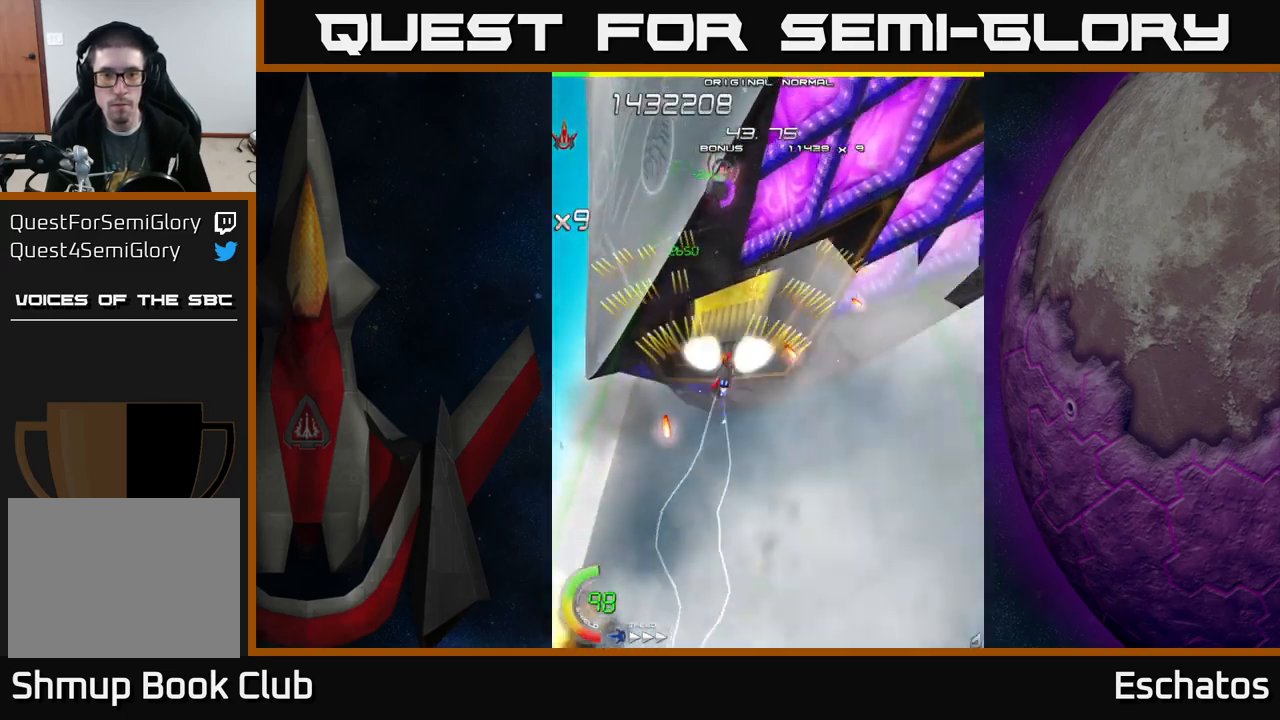
{"buttons": ["A", "DPAD_DOWN", "DPAD_LEFT"], "left_stick": "center", "right_stick": "center", "events": [[67, "DPAD_LEFT", "down"], [150, "DPAD_LEFT", "up"], [250, "DPAD_RIGHT", "down"], [417, "DPAD_RIGHT", "up"], [450, "DPAD_UP", "up"], [467, "DPAD_LEFT", "down"], [483, "DPAD_DOWN", "down"]]}
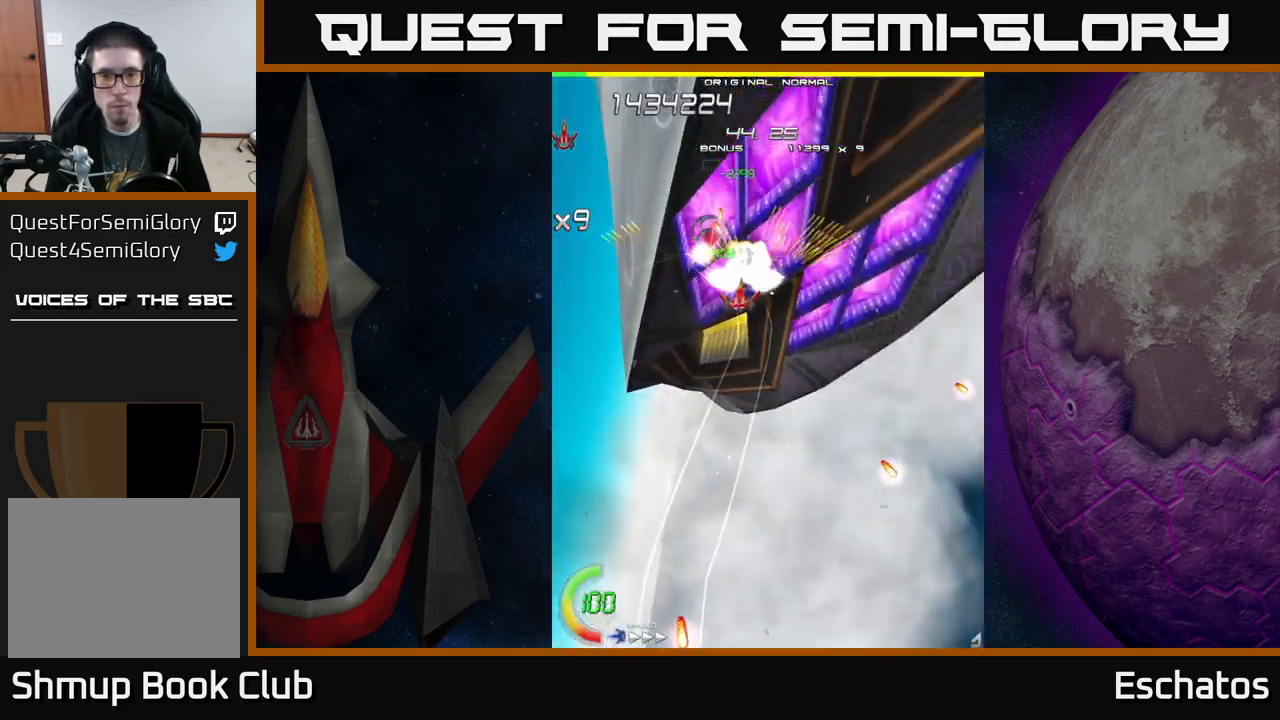
{"buttons": ["A", "DPAD_UP", "DPAD_RIGHT"], "left_stick": "center", "right_stick": "center", "events": [[83, "DPAD_LEFT", "up"], [117, "DPAD_RIGHT", "down"], [233, "DPAD_RIGHT", "up"], [300, "DPAD_LEFT", "down"], [367, "DPAD_LEFT", "up"], [400, "DPAD_DOWN", "up"], [400, "DPAD_RIGHT", "down"], [417, "DPAD_UP", "down"]]}
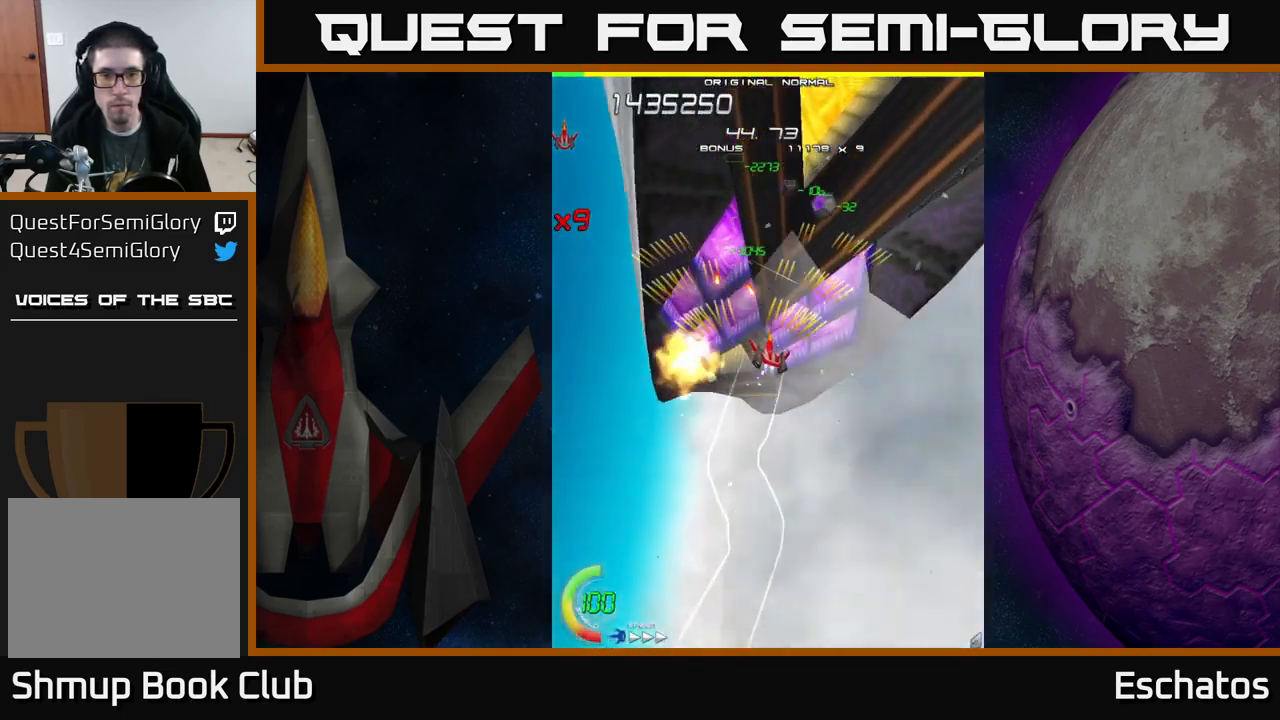
{"buttons": ["X", "DPAD_LEFT"], "left_stick": "center", "right_stick": "center", "events": [[167, "X", "down"], [217, "A", "up"], [383, "DPAD_RIGHT", "up"], [417, "DPAD_LEFT", "down"], [433, "DPAD_UP", "up"]]}
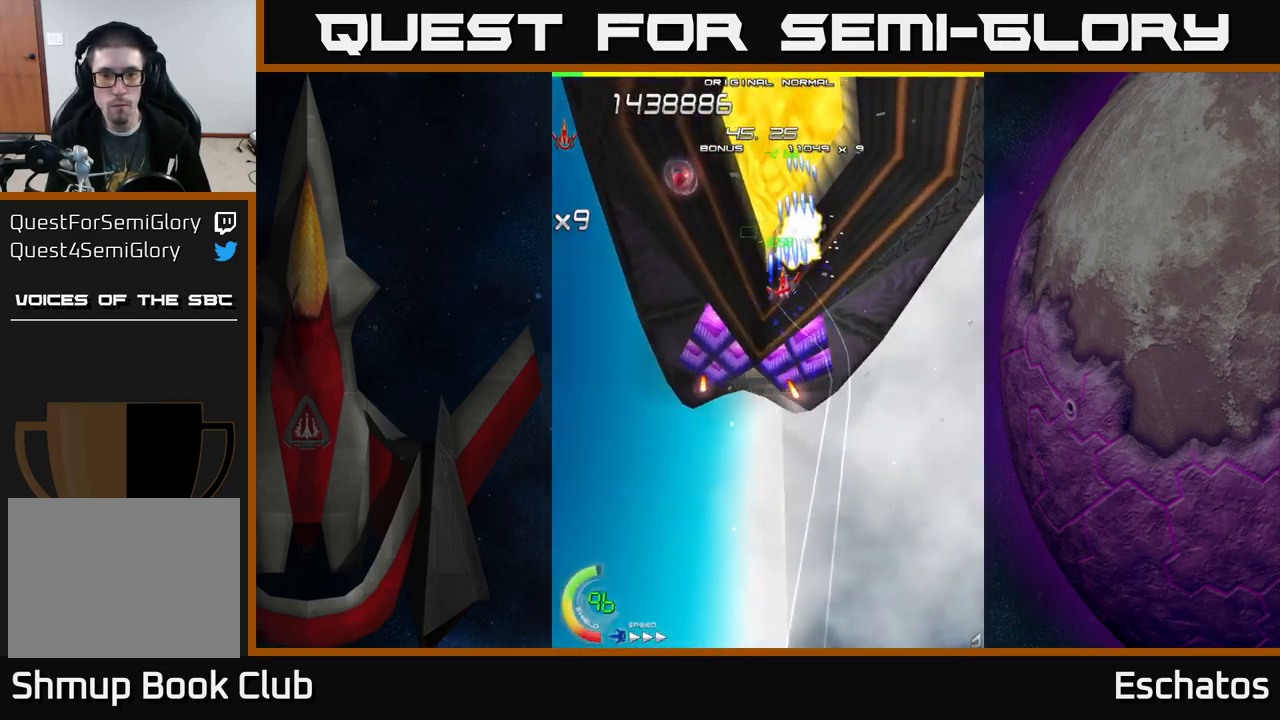
{"buttons": ["X", "DPAD_LEFT"], "left_stick": "center", "right_stick": "center", "events": [[67, "DPAD_DOWN", "down"], [133, "DPAD_LEFT", "up"], [250, "DPAD_LEFT", "down"], [300, "DPAD_DOWN", "up"]]}
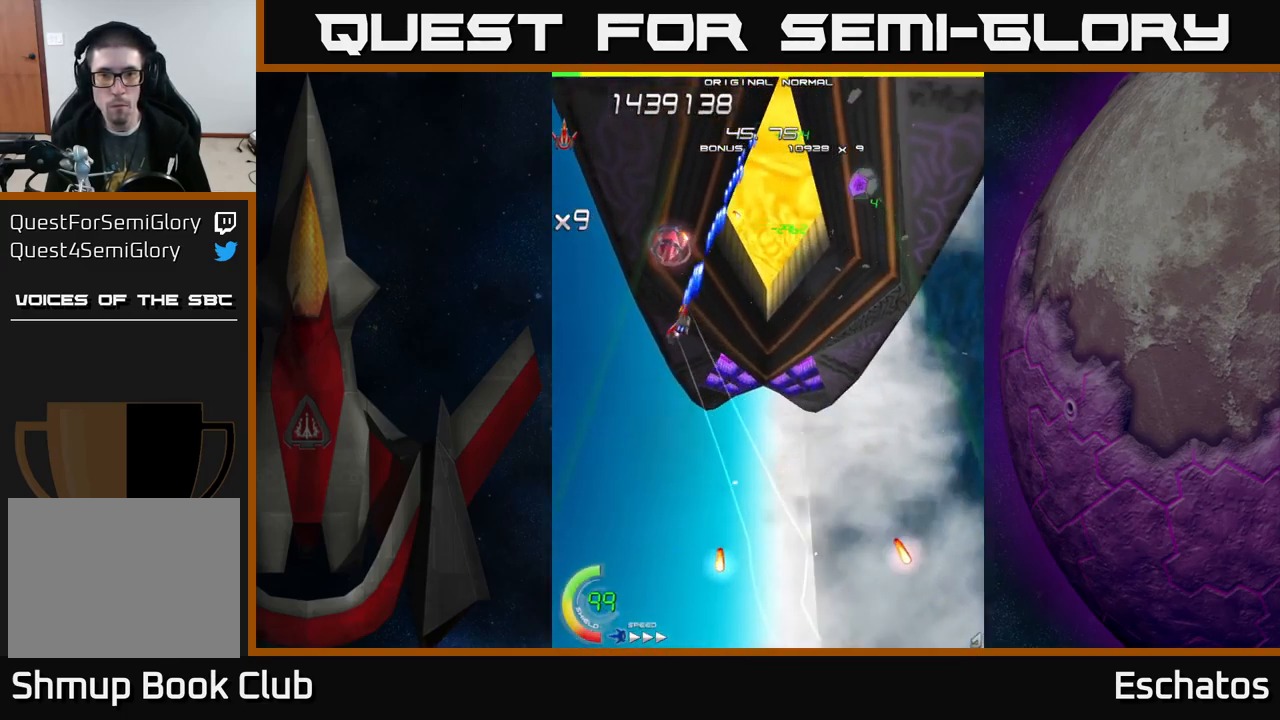
{"buttons": ["X", "DPAD_RIGHT"], "left_stick": "center", "right_stick": "center", "events": [[167, "DPAD_DOWN", "down"], [167, "DPAD_LEFT", "up"], [183, "DPAD_RIGHT", "down"], [200, "DPAD_DOWN", "up"], [250, "DPAD_DOWN", "down"], [333, "DPAD_DOWN", "up"]]}
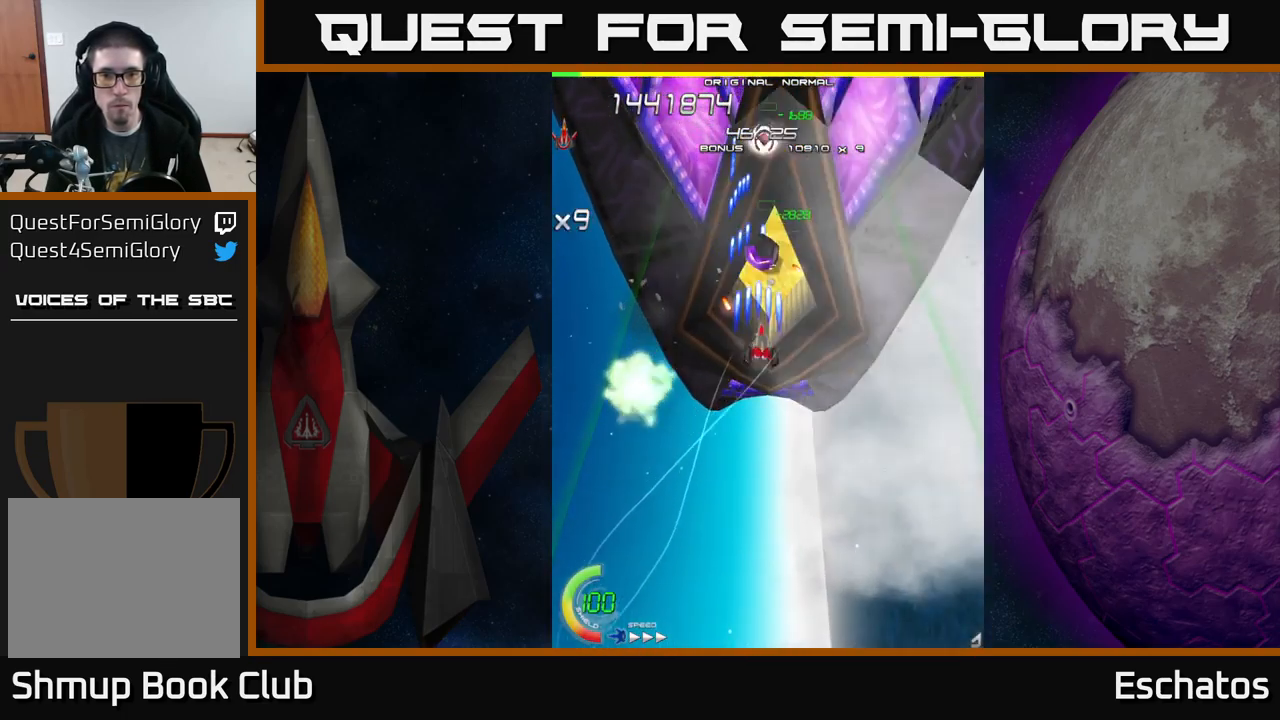
{"buttons": ["X", "DPAD_UP"], "left_stick": "center", "right_stick": "center", "events": [[50, "DPAD_DOWN", "down"], [167, "DPAD_RIGHT", "up"], [183, "DPAD_LEFT", "down"], [267, "DPAD_LEFT", "up"], [300, "DPAD_RIGHT", "down"], [450, "DPAD_DOWN", "up"], [483, "DPAD_RIGHT", "up"], [483, "DPAD_UP", "down"]]}
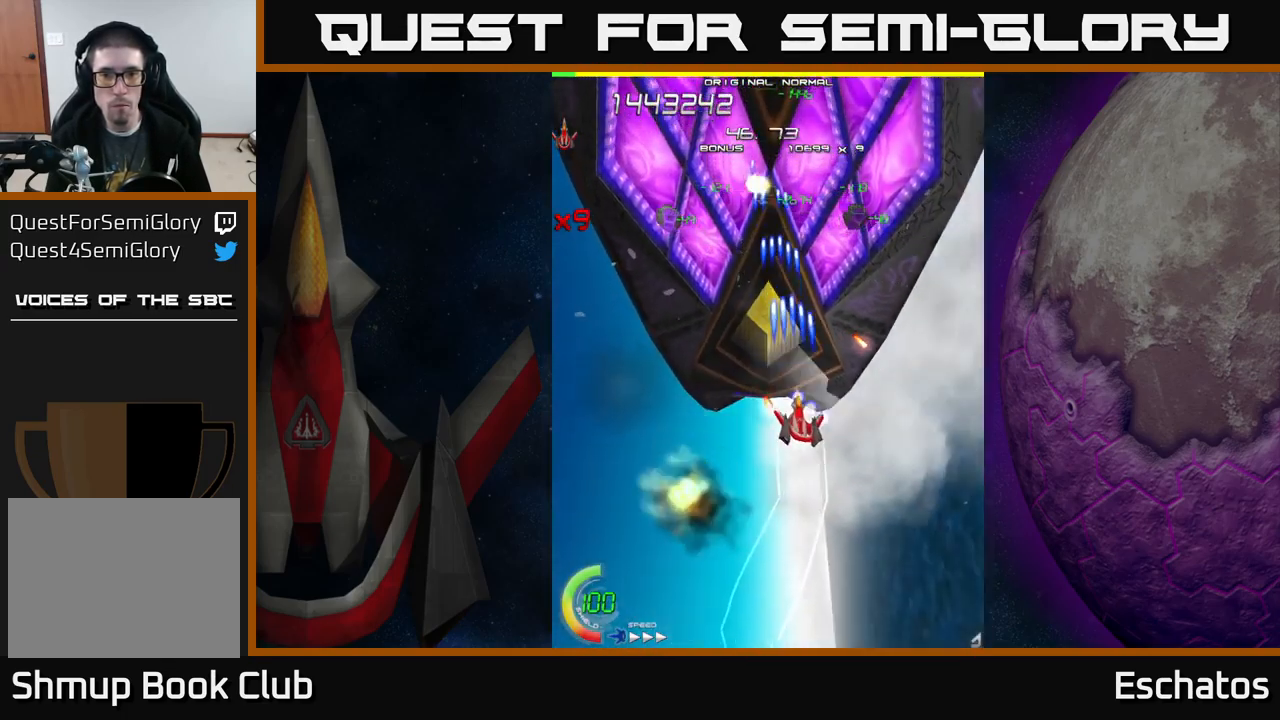
{"buttons": ["X"], "left_stick": "center", "right_stick": "center", "events": [[83, "DPAD_LEFT", "down"], [200, "DPAD_LEFT", "up"], [433, "DPAD_UP", "up"]]}
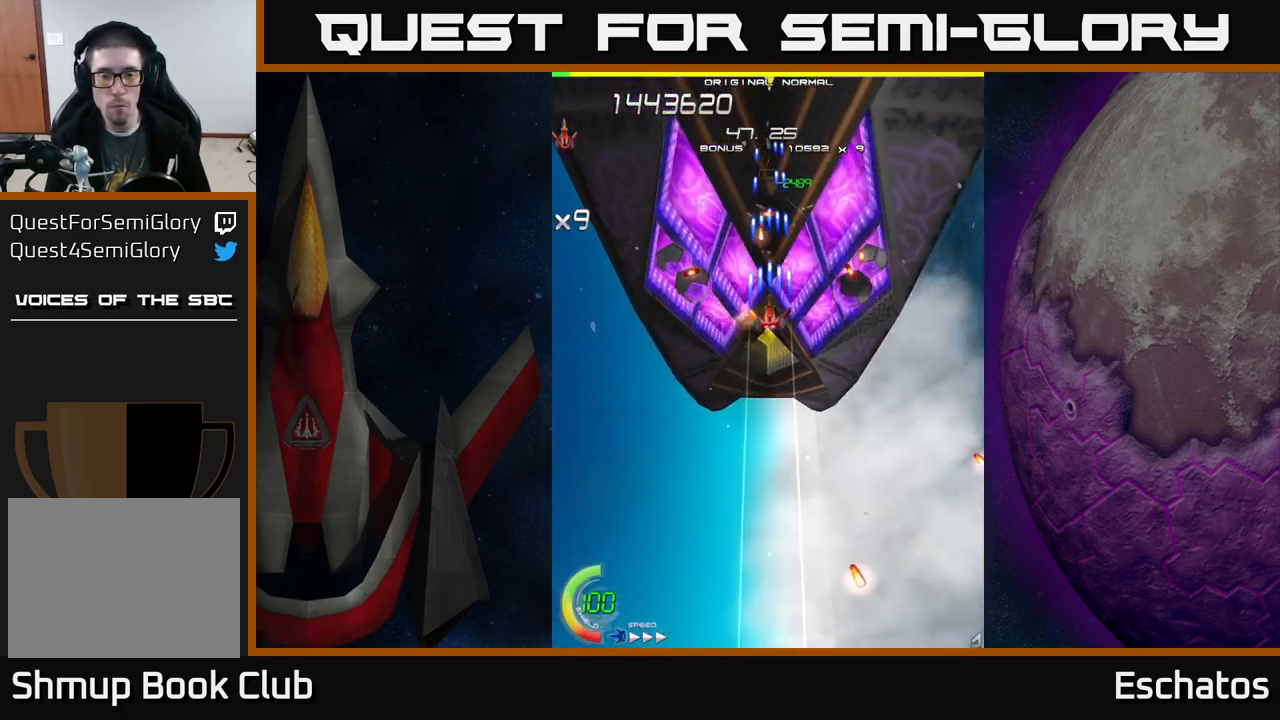
{"buttons": ["X", "DPAD_DOWN"], "left_stick": "center", "right_stick": "center", "events": [[50, "DPAD_DOWN", "down"]]}
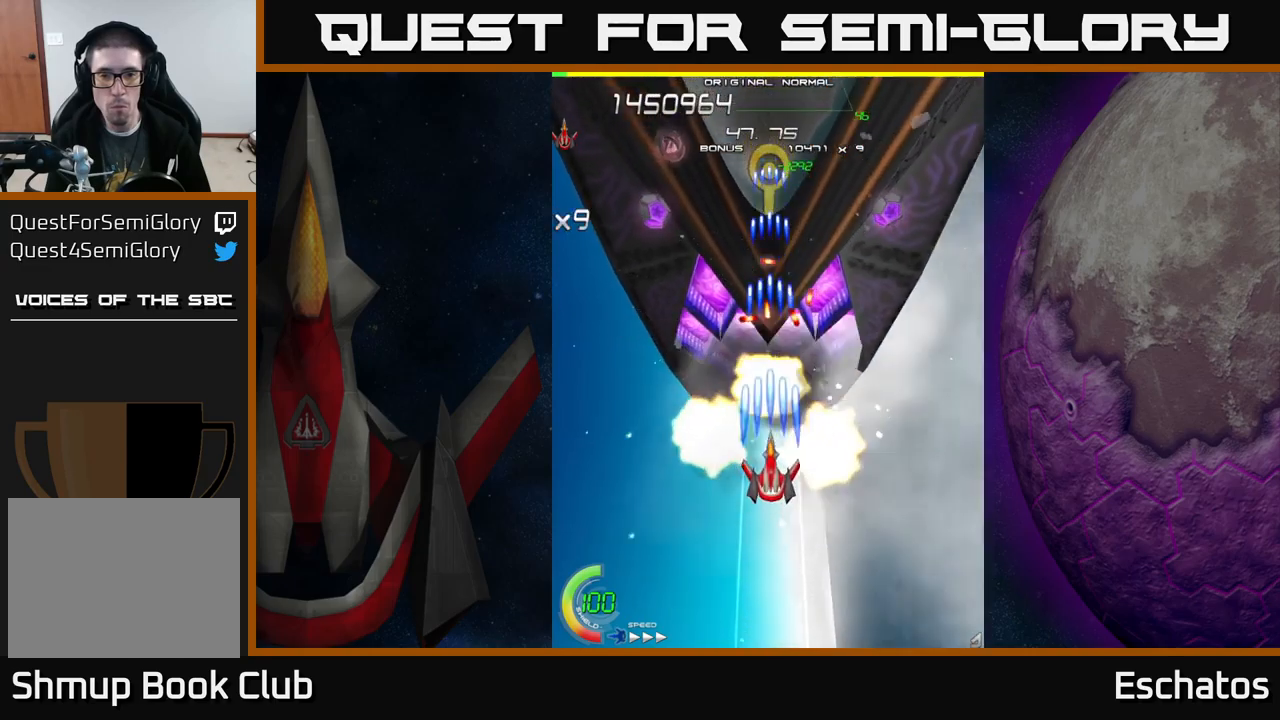
{"buttons": ["X"], "left_stick": "center", "right_stick": "center", "events": [[84, "DPAD_DOWN", "up"]]}
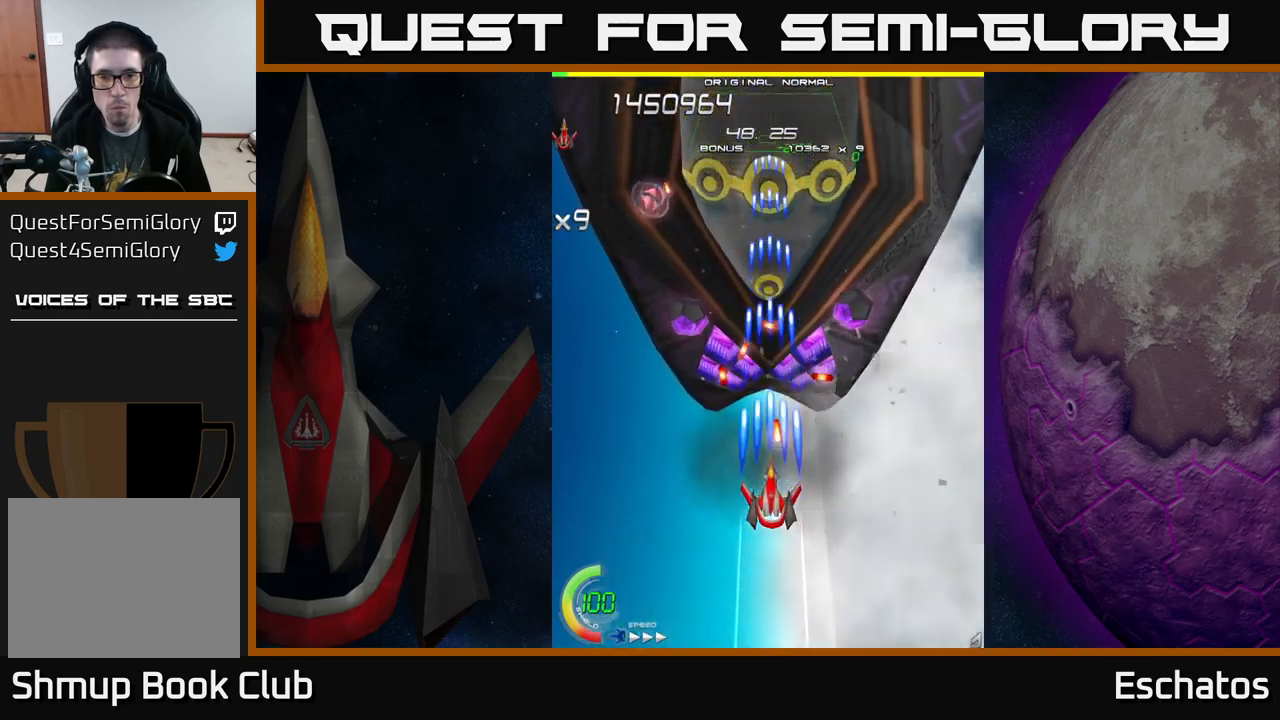
{"buttons": ["X", "DPAD_UP", "DPAD_RIGHT"], "left_stick": "center", "right_stick": "center", "events": [[134, "DPAD_DOWN", "down"], [234, "DPAD_LEFT", "down"], [350, "DPAD_DOWN", "up"], [400, "DPAD_UP", "down"], [417, "DPAD_LEFT", "up"], [467, "DPAD_RIGHT", "down"]]}
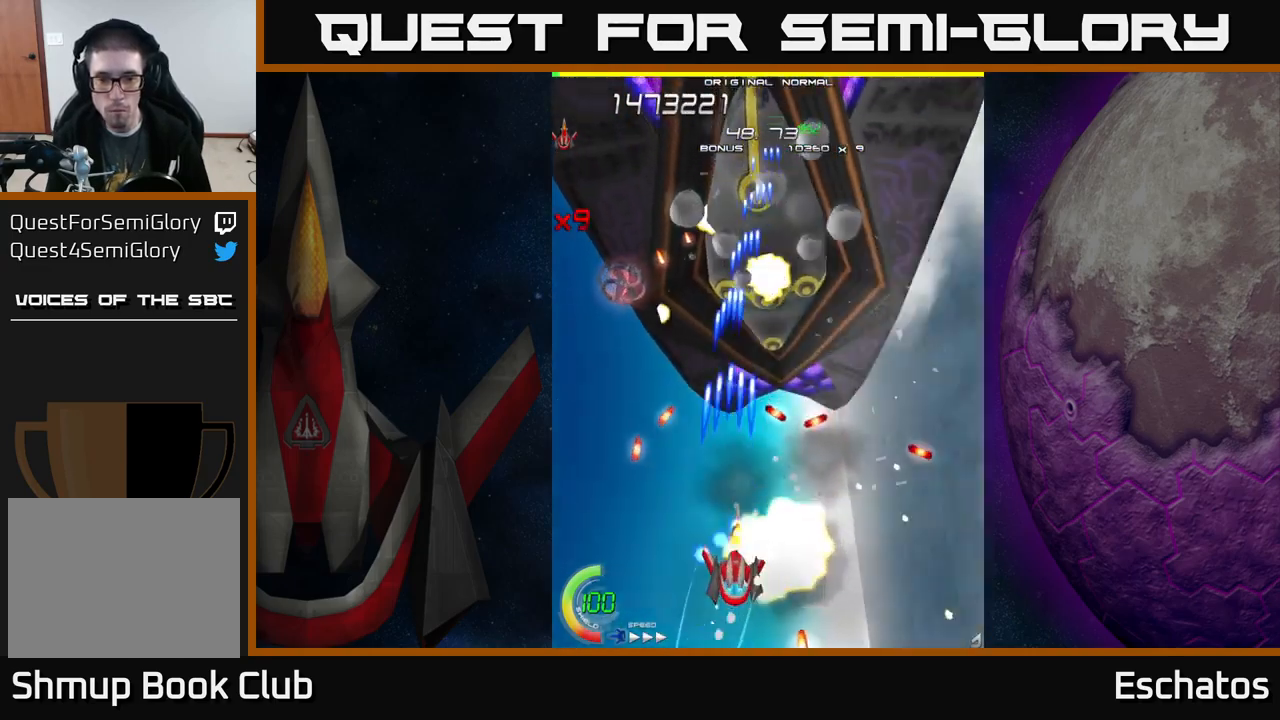
{"buttons": ["A", "DPAD_LEFT"], "left_stick": "center", "right_stick": "center", "events": [[17, "DPAD_UP", "up"], [67, "DPAD_DOWN", "down"], [84, "DPAD_RIGHT", "up"], [100, "A", "down"], [100, "DPAD_LEFT", "down"], [117, "DPAD_DOWN", "up"], [150, "X", "up"], [200, "DPAD_UP", "down"], [434, "DPAD_UP", "up"]]}
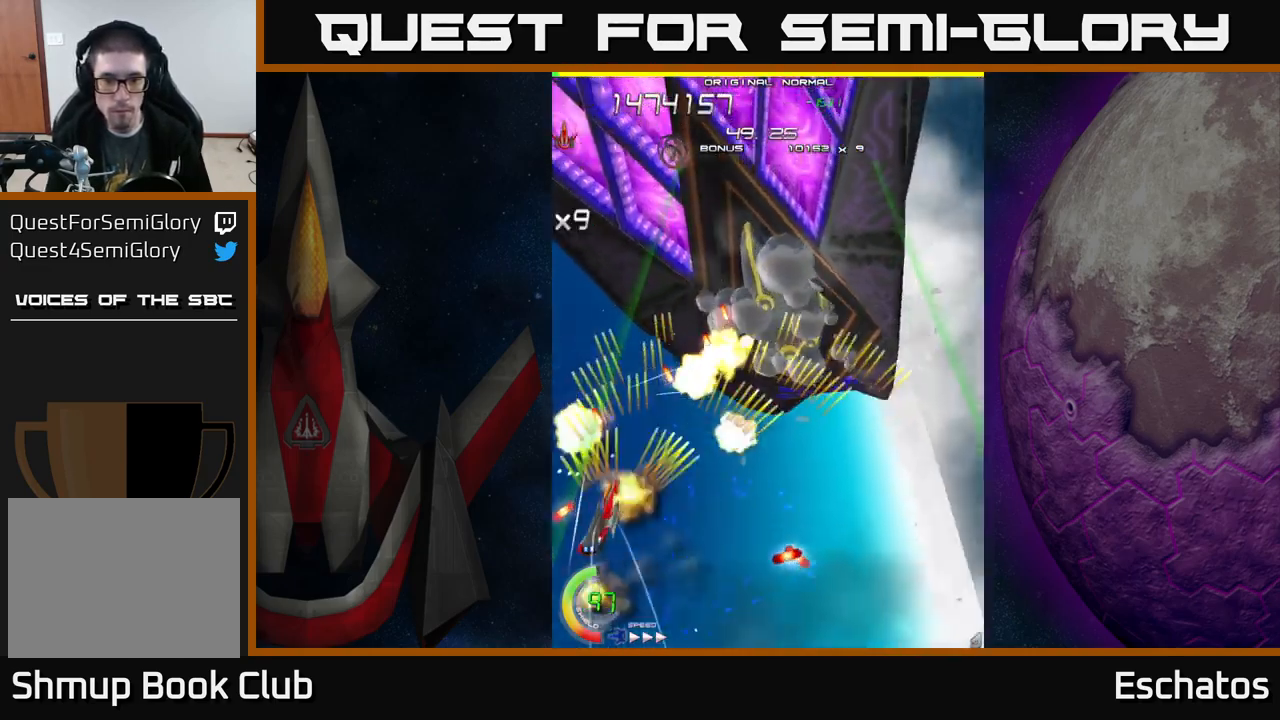
{"buttons": ["A", "DPAD_DOWN", "DPAD_RIGHT"], "left_stick": "center", "right_stick": "center", "events": [[17, "DPAD_DOWN", "down"], [84, "DPAD_LEFT", "up"], [117, "DPAD_RIGHT", "down"], [150, "DPAD_DOWN", "up"], [184, "DPAD_UP", "down"], [417, "DPAD_UP", "up"], [450, "DPAD_DOWN", "down"]]}
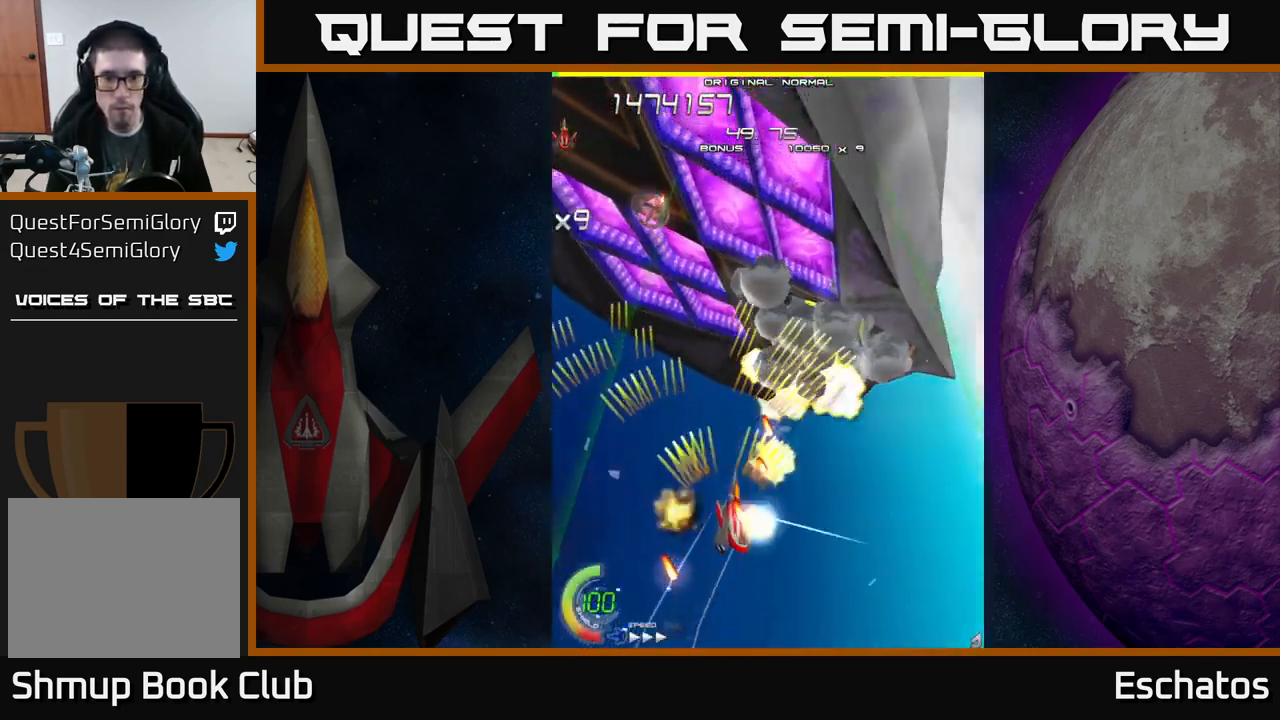
{"buttons": ["A"], "left_stick": "center", "right_stick": "center", "events": [[350, "DPAD_DOWN", "up"], [467, "DPAD_RIGHT", "up"]]}
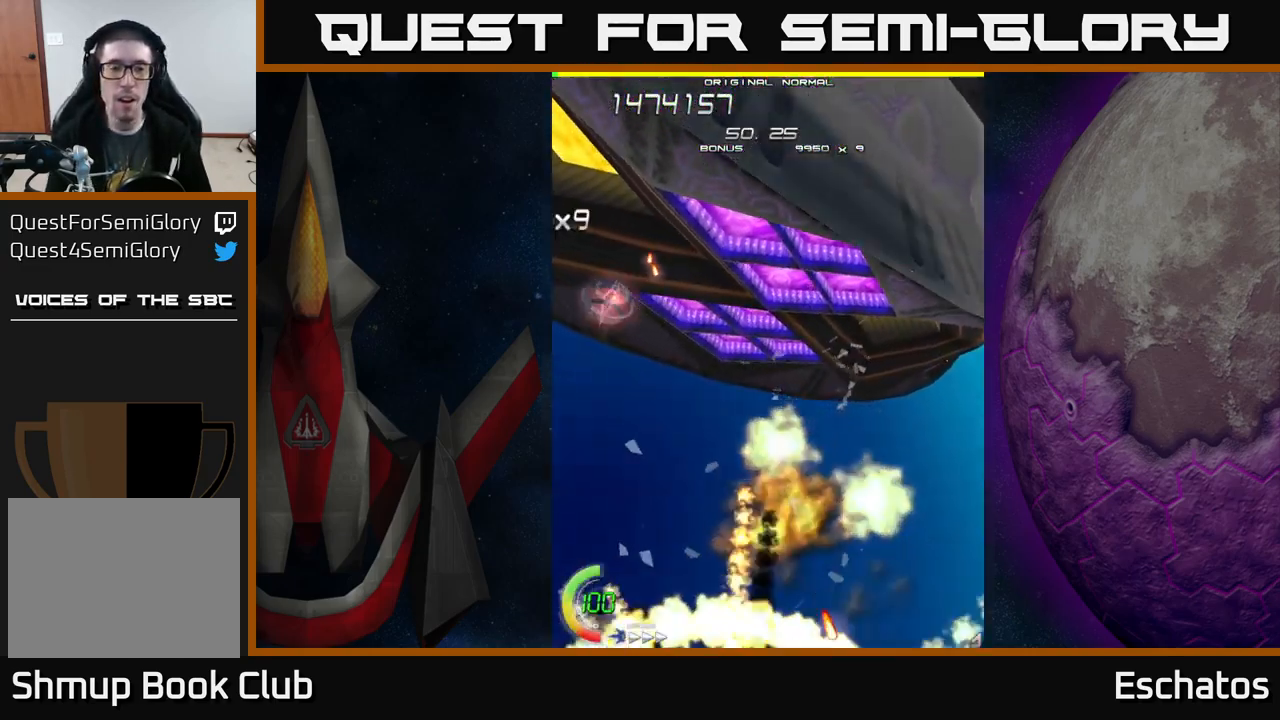
{"buttons": [], "left_stick": "center", "right_stick": "center", "events": [[417, "A", "up"]]}
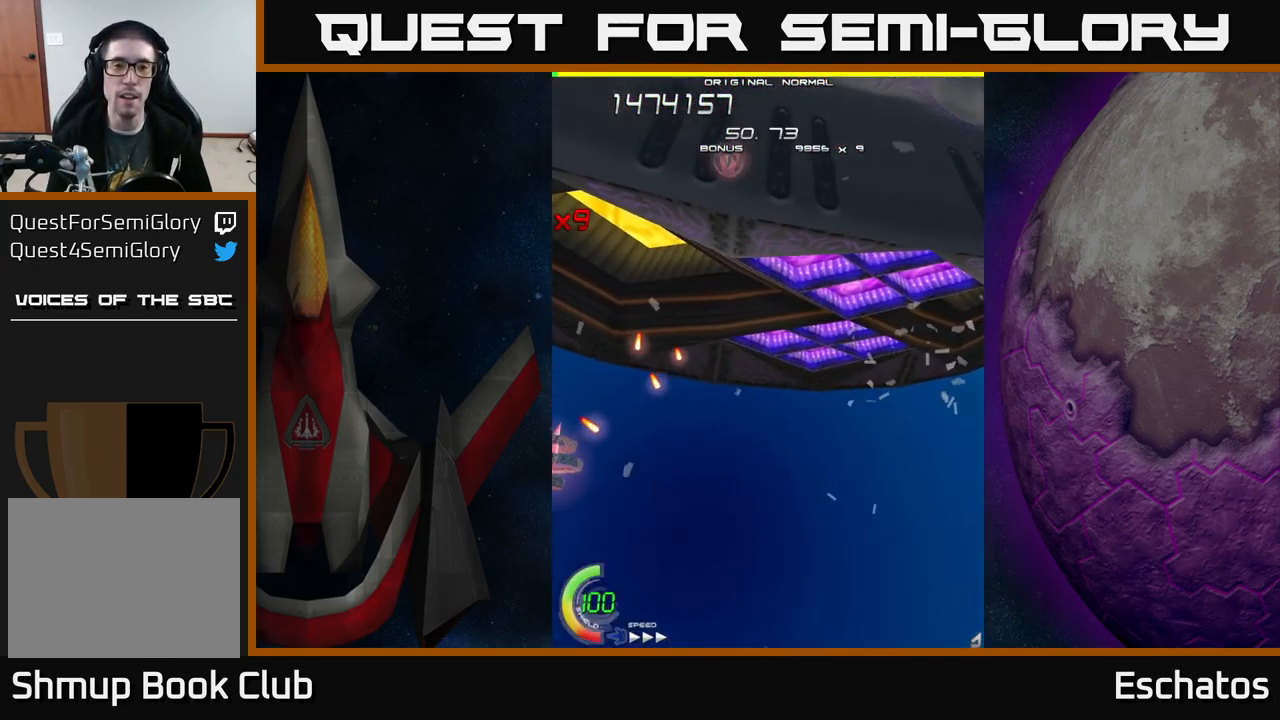
{"buttons": ["A", "DPAD_UP"], "left_stick": "center", "right_stick": "center", "events": [[50, "A", "down"], [384, "DPAD_UP", "down"]]}
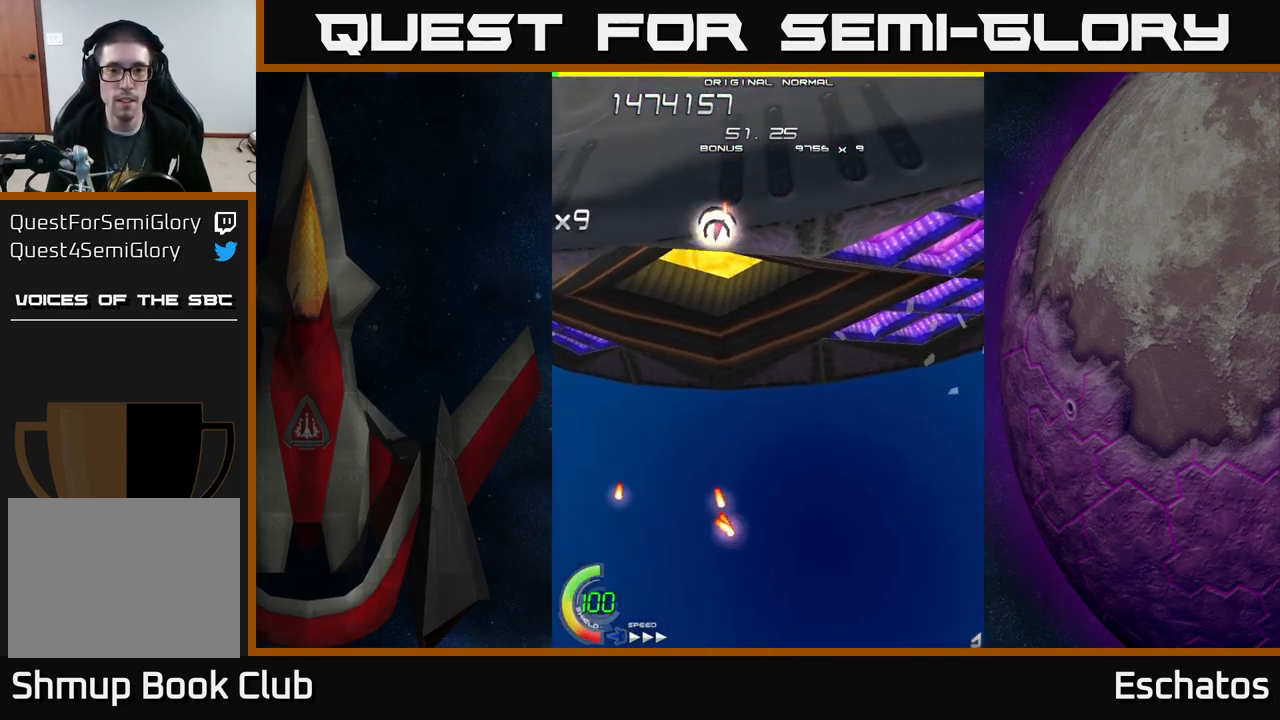
{"buttons": ["A", "DPAD_UP", "DPAD_LEFT"], "left_stick": "center", "right_stick": "center", "events": [[134, "DPAD_LEFT", "down"], [267, "DPAD_LEFT", "up"], [450, "DPAD_LEFT", "down"]]}
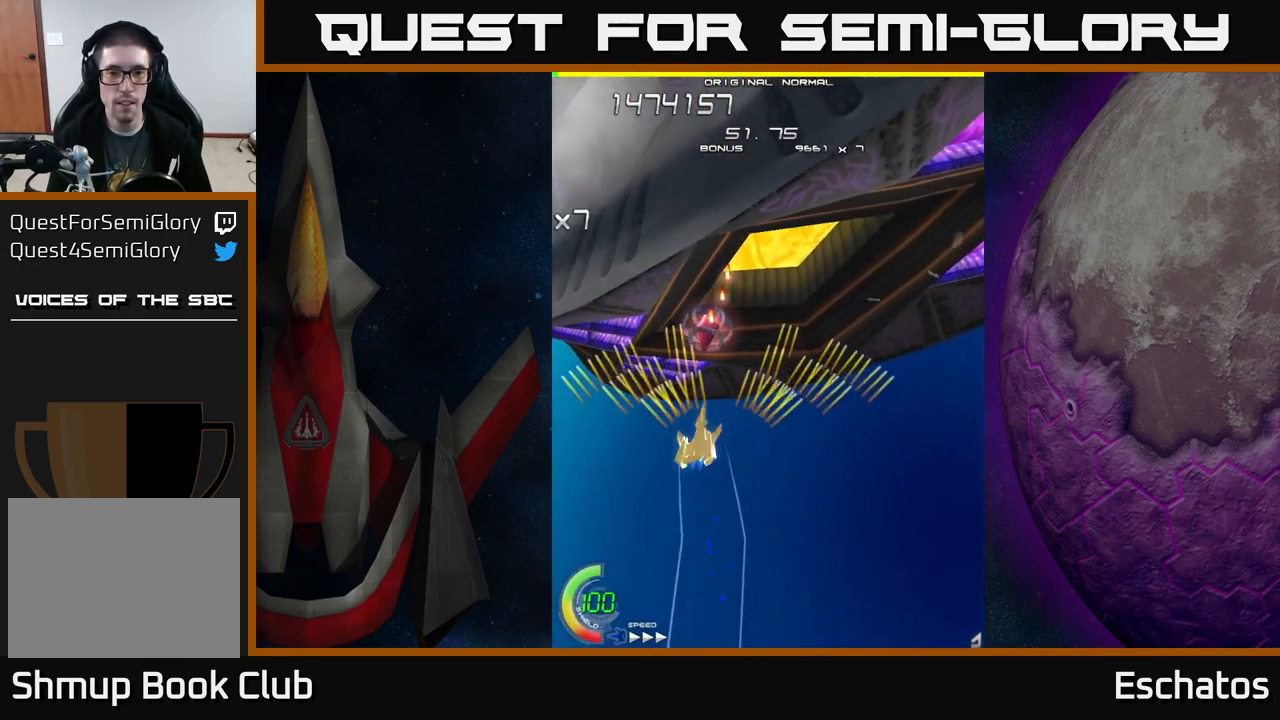
{"buttons": ["A", "DPAD_UP"], "left_stick": "center", "right_stick": "center", "events": [[117, "DPAD_LEFT", "up"], [117, "DPAD_UP", "up"], [167, "DPAD_DOWN", "down"], [284, "DPAD_RIGHT", "down"], [317, "DPAD_DOWN", "up"], [450, "DPAD_RIGHT", "up"], [450, "DPAD_UP", "down"]]}
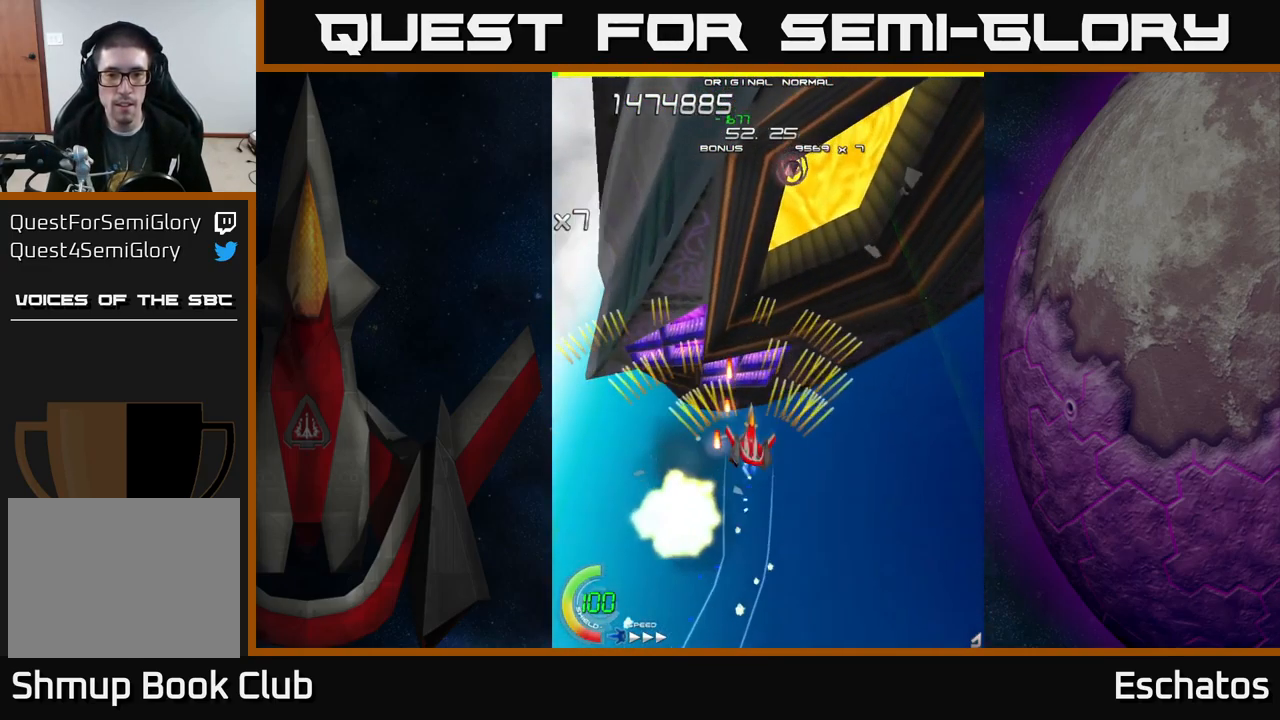
{"buttons": ["X", "DPAD_UP", "DPAD_LEFT"], "left_stick": "center", "right_stick": "center", "events": [[84, "DPAD_RIGHT", "down"], [351, "DPAD_RIGHT", "up"], [384, "X", "down"], [451, "DPAD_LEFT", "down"], [467, "A", "up"]]}
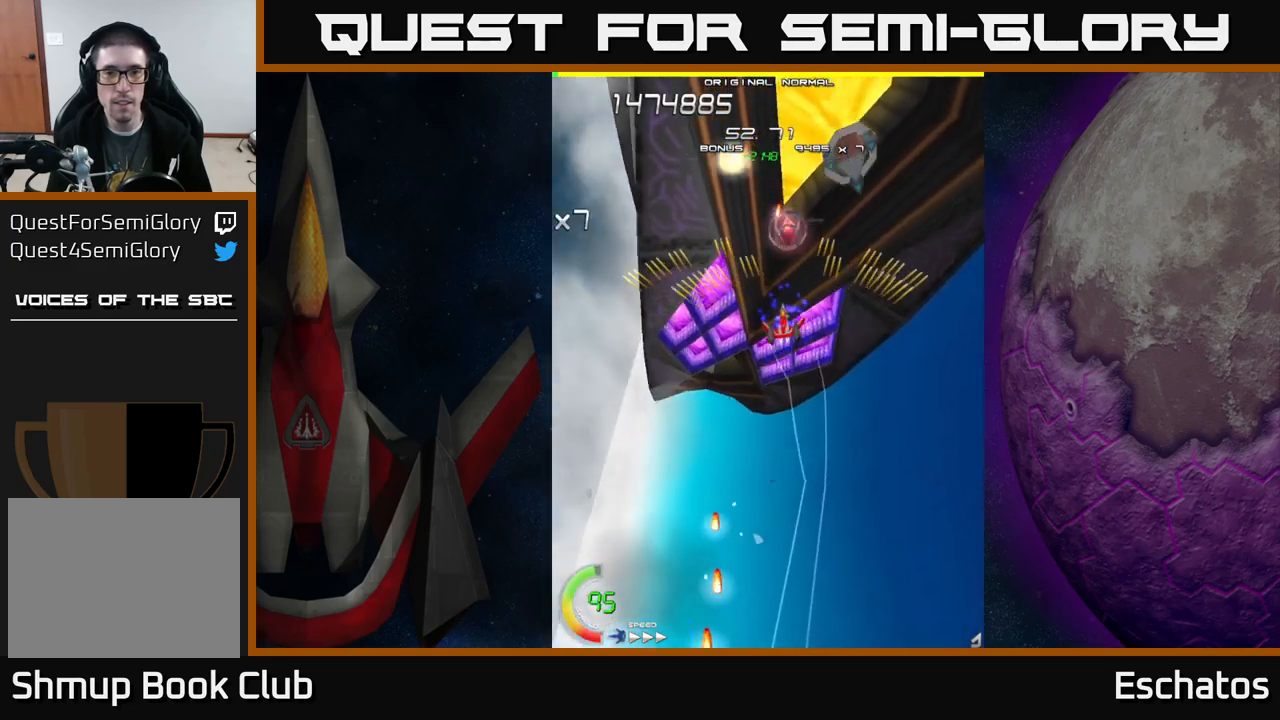
{"buttons": ["X", "DPAD_RIGHT"], "left_stick": "center", "right_stick": "center", "events": [[83, "DPAD_LEFT", "up"], [100, "DPAD_RIGHT", "down"], [100, "DPAD_UP", "up"], [150, "DPAD_DOWN", "down"], [150, "DPAD_RIGHT", "up"], [200, "DPAD_RIGHT", "down"], [500, "DPAD_DOWN", "up"]]}
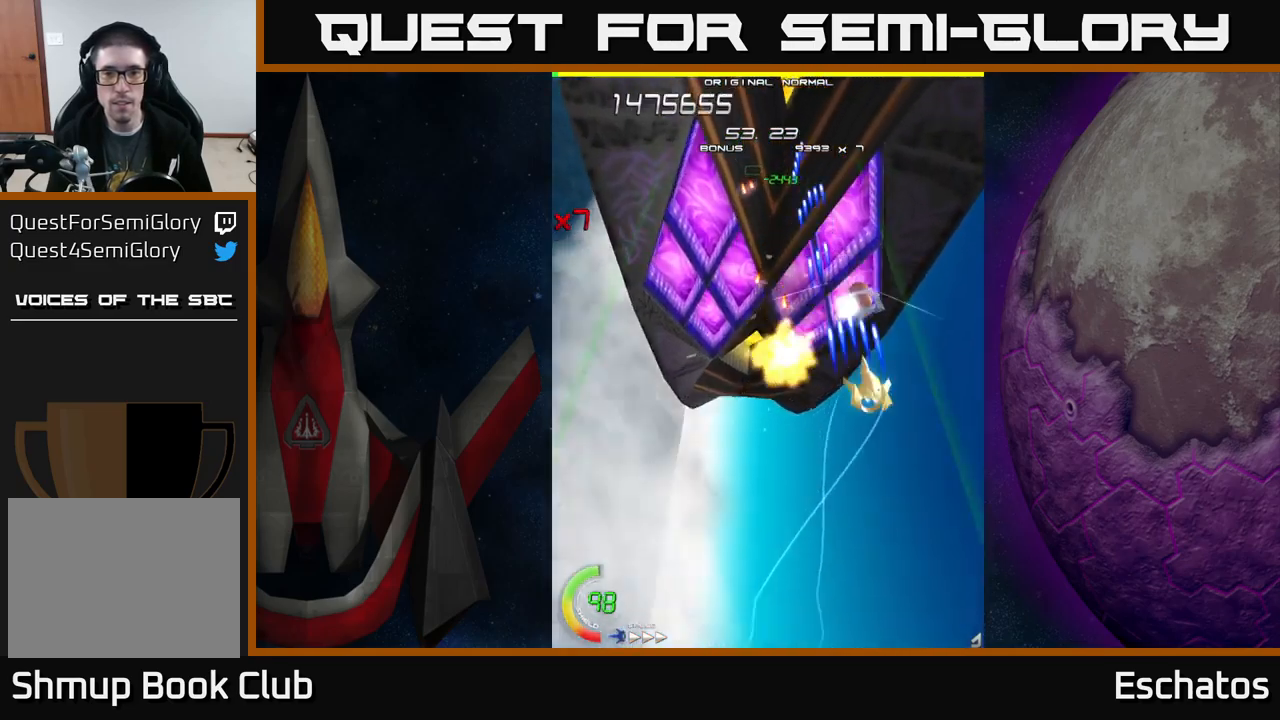
{"buttons": ["A", "DPAD_LEFT"], "left_stick": "center", "right_stick": "center"}
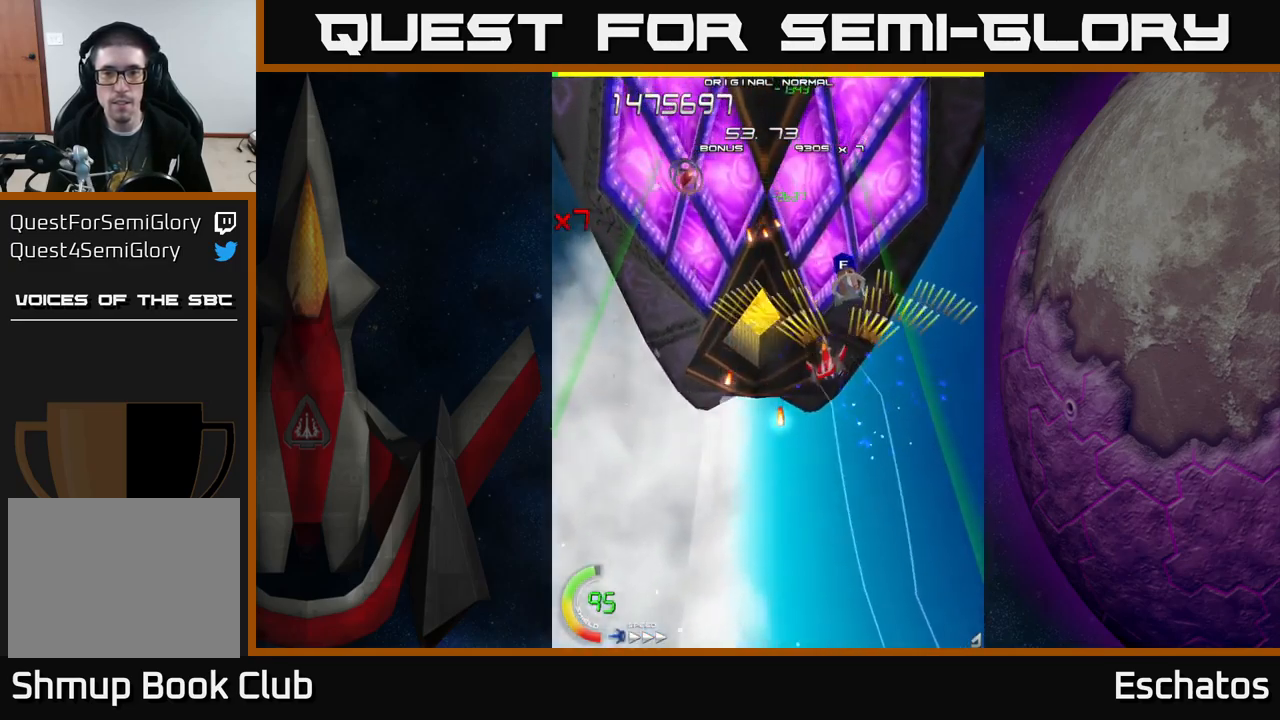
{"buttons": ["A", "DPAD_DOWN", "DPAD_LEFT"], "left_stick": "center", "right_stick": "center", "events": [[200, "DPAD_UP", "down"], [350, "DPAD_LEFT", "up"], [433, "DPAD_LEFT", "down"], [450, "DPAD_UP", "up"], [500, "DPAD_DOWN", "down"]]}